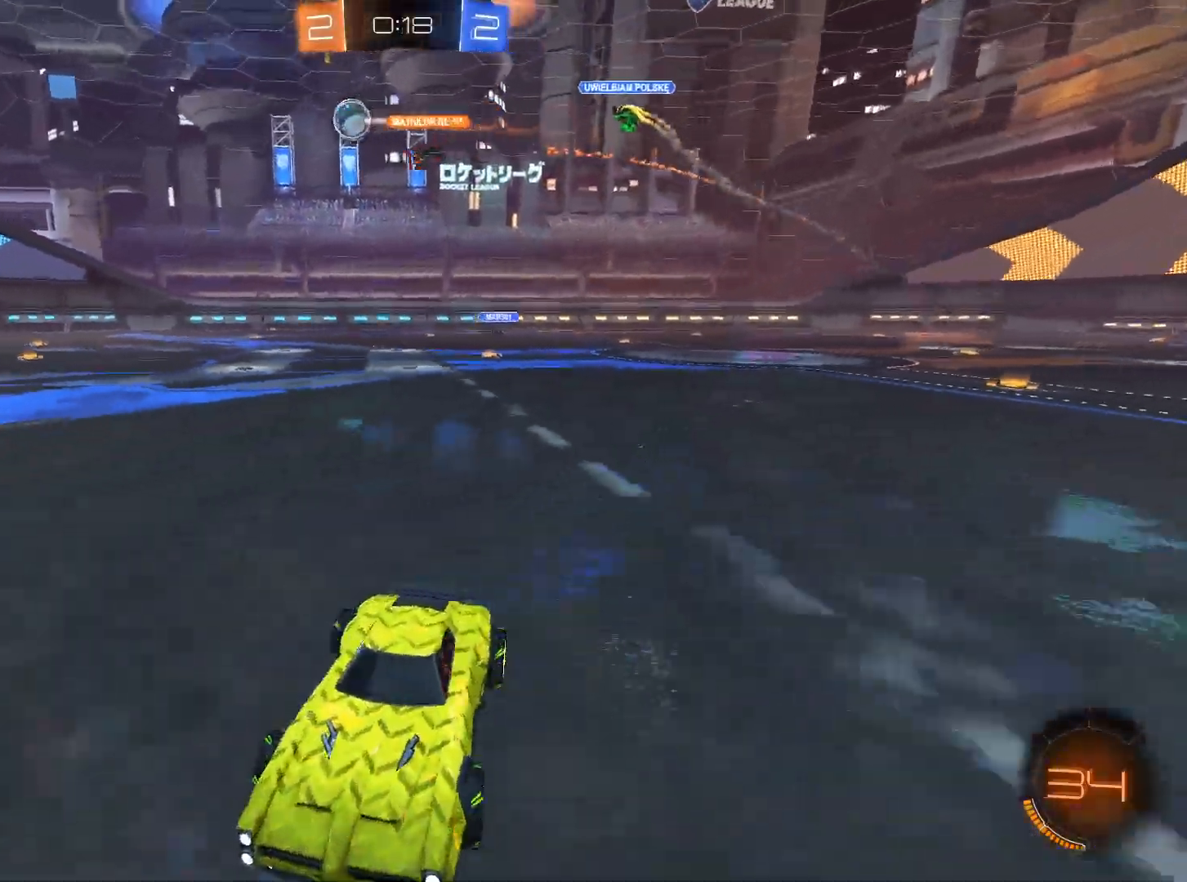
Gameplay with keyboard and mouse; each line is a JSON object with the keys and mouse buttons held at the frame after it. "events" lists presses ("down") and releases ("up") of "1", "2", "3", "4", "5", "a", "alt", "c", "caps_lock", "ctrl", "d", "e", "f", "g", "q", "r", "s", "shift", "space", "t", "tab", "v", "w", "x", "z", "mouse_left", "mouse_wheel" and "mouse_right" between this image and that frame as [ms after this image, input, new state], when the widget could be followed in between. "mouse_left", "mouse_wheel", "mouse_right" = the "left", "wheel", "right" buttons of the "mouse" list. No other keys are recorded. "wheel" means that the mouse wheel is clicked or scrolled. Not read: mouse_move.
{"keys": ["a", "w"], "mouse": ["left"], "events": [[184, "space", "down"], [234, "shift", "down"], [384, "shift", "up"], [384, "space", "up"], [467, "mouse_left", "down"]]}
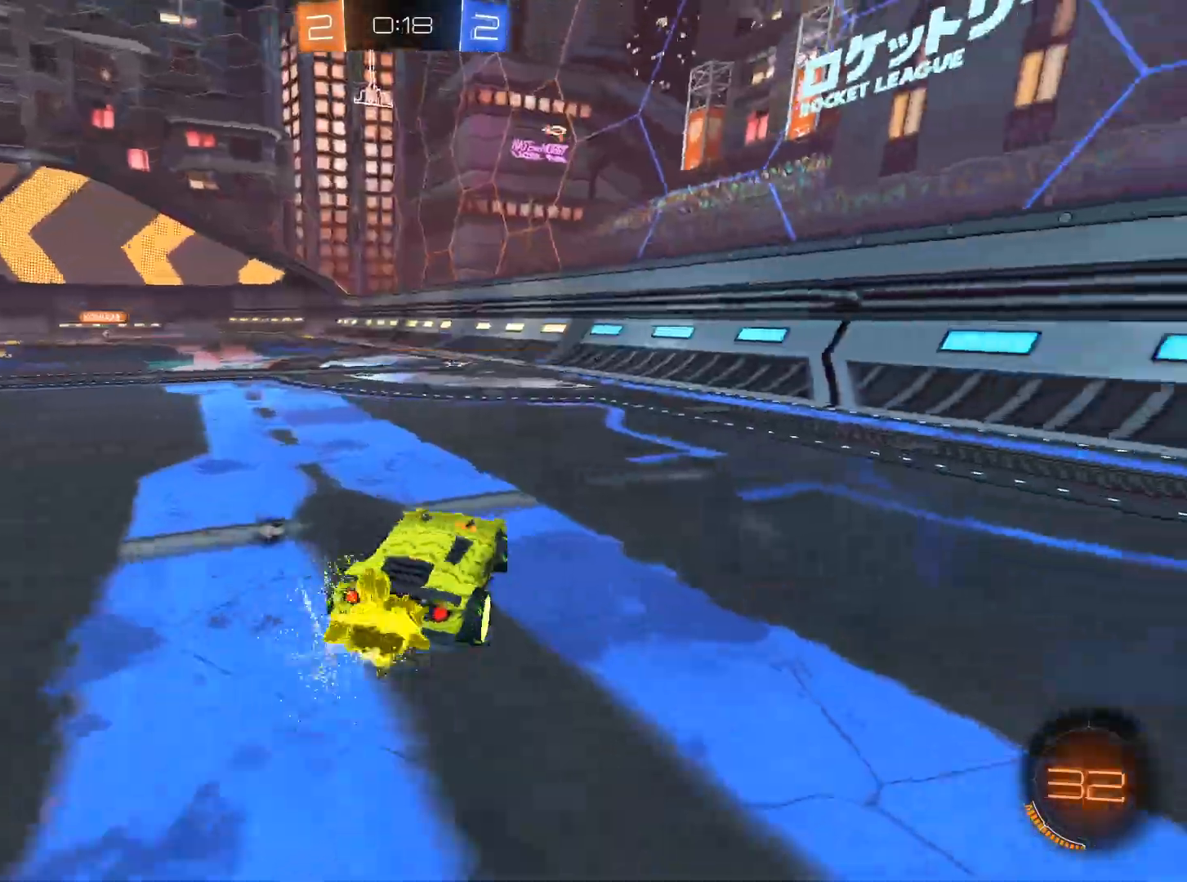
{"keys": ["w"], "mouse": [], "events": [[16, "mouse_left", "up"], [100, "a", "up"], [100, "mouse_left", "down"], [200, "d", "down"], [200, "mouse_left", "up"], [300, "mouse_left", "down"], [333, "mouse_left", "up"], [383, "d", "up"], [433, "mouse_left", "down"], [483, "mouse_left", "up"]]}
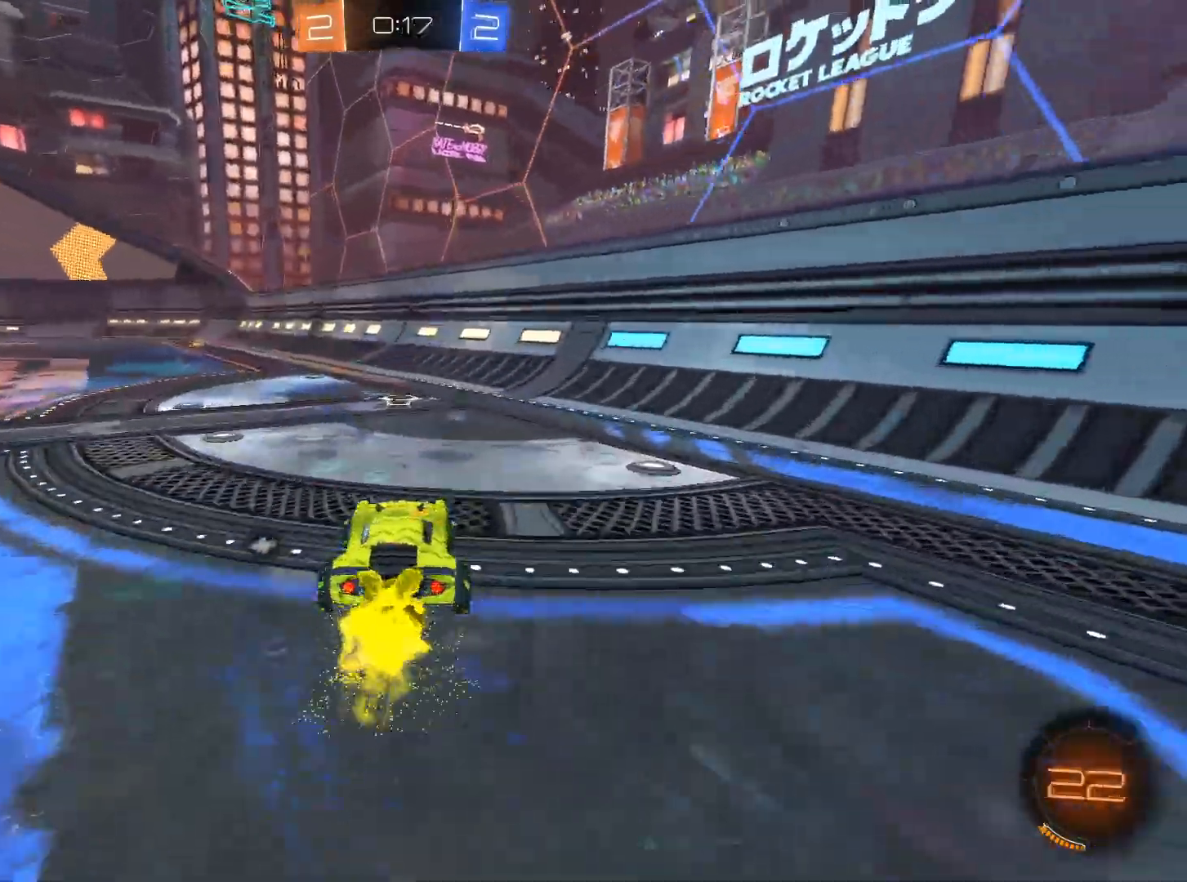
{"keys": ["a", "w"], "mouse": [], "events": [[33, "space", "down"], [167, "space", "up"], [267, "a", "down"]]}
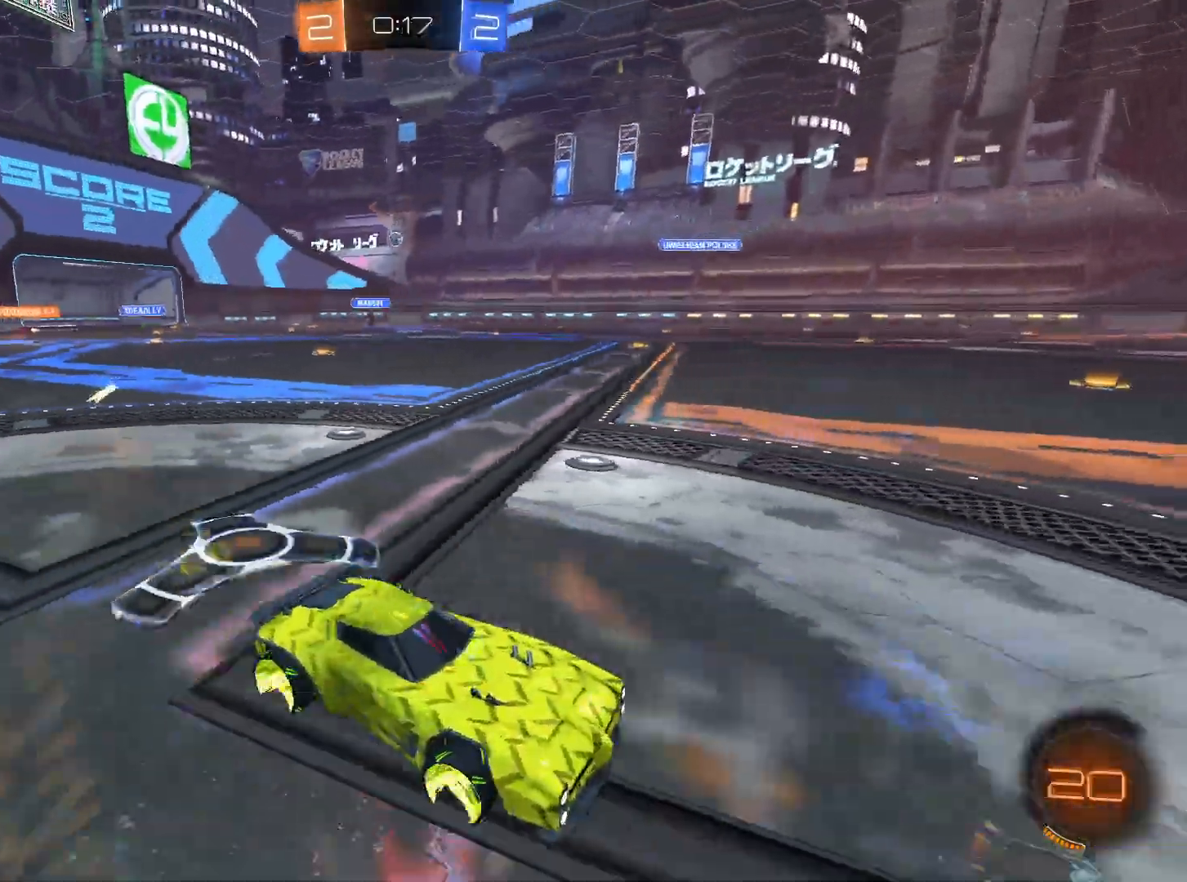
{"keys": ["w"], "mouse": [], "events": [[33, "a", "up"], [83, "mouse_right", "down"], [133, "mouse_right", "up"], [233, "mouse_right", "down"], [267, "space", "down"], [317, "mouse_right", "up"], [367, "space", "up"]]}
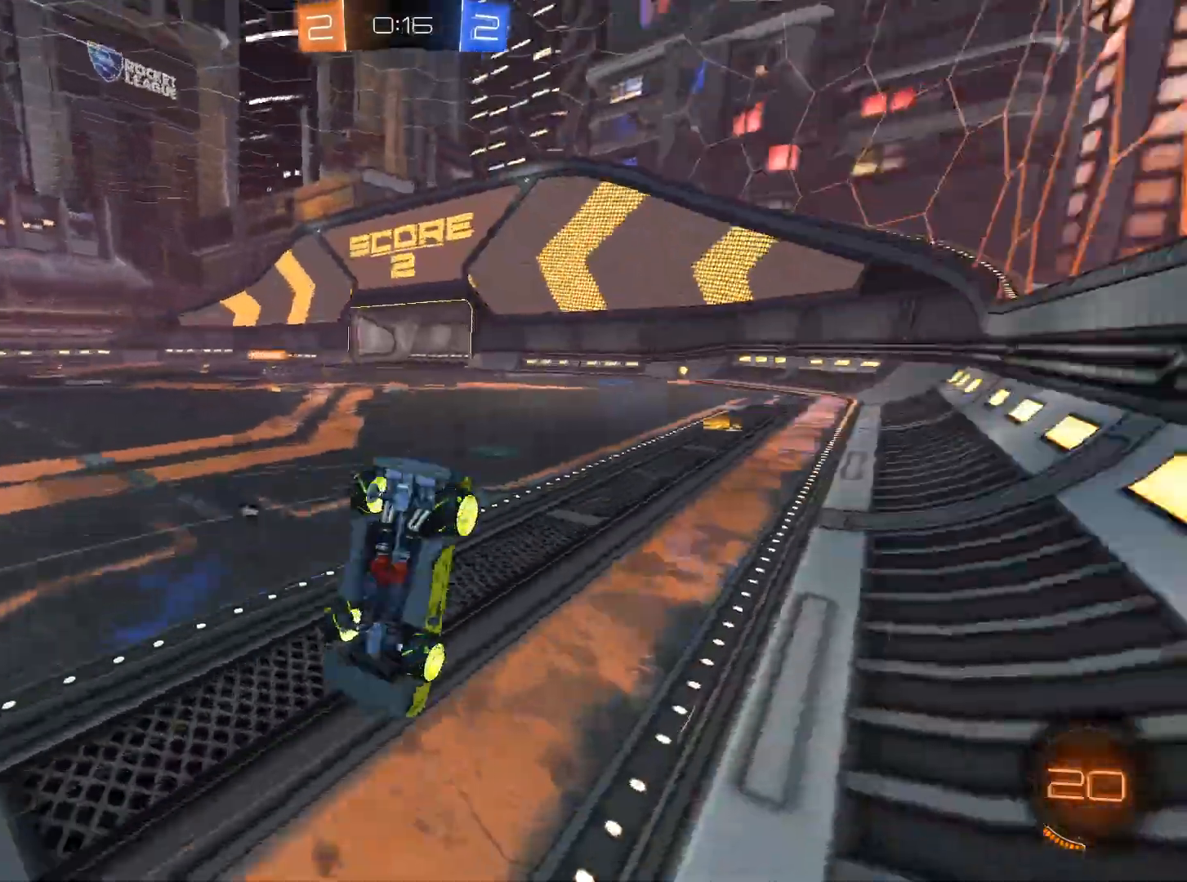
{"keys": ["a"], "mouse": [], "events": [[100, "w", "up"], [250, "space", "down"], [384, "space", "up"], [434, "a", "down"]]}
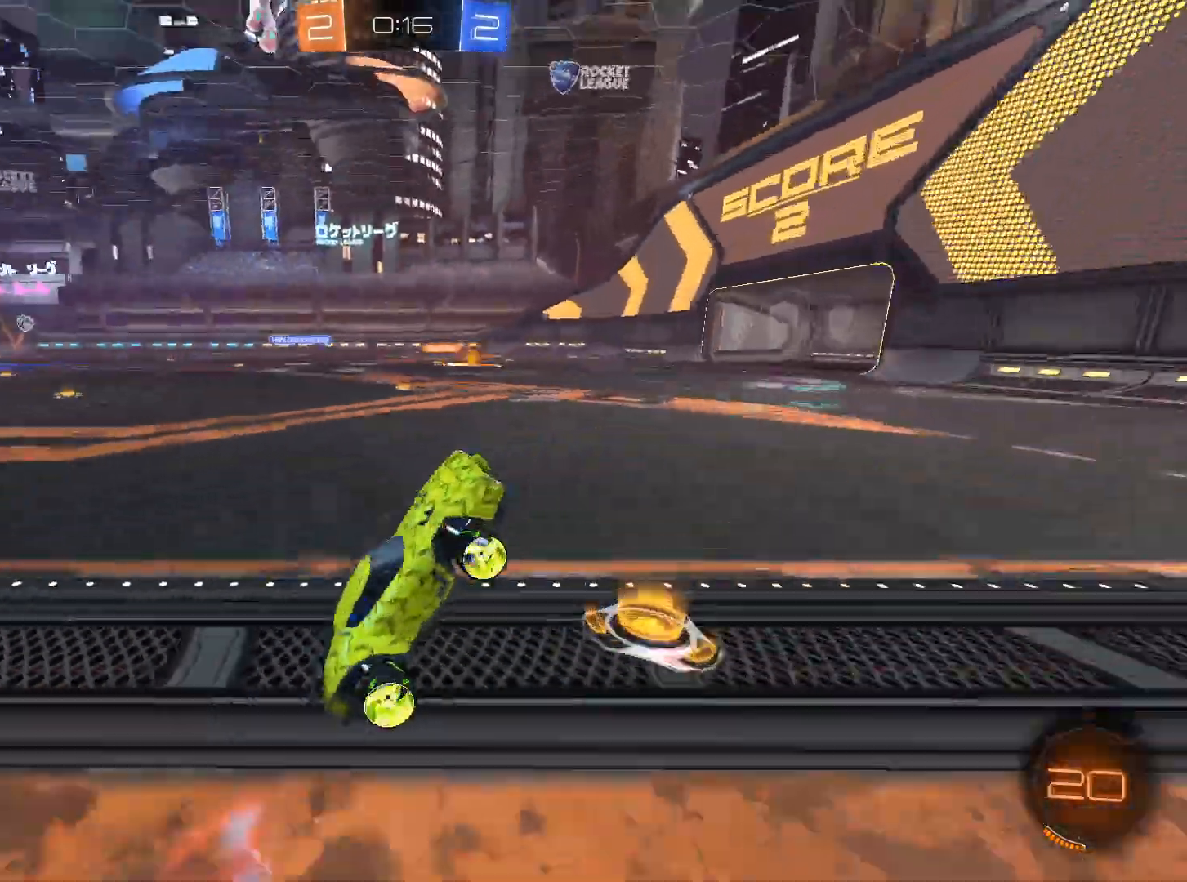
{"keys": ["w"], "mouse": [], "events": [[16, "a", "up"], [216, "a", "down"], [216, "w", "down"], [400, "mouse_left", "down"], [500, "a", "up"], [500, "mouse_left", "up"]]}
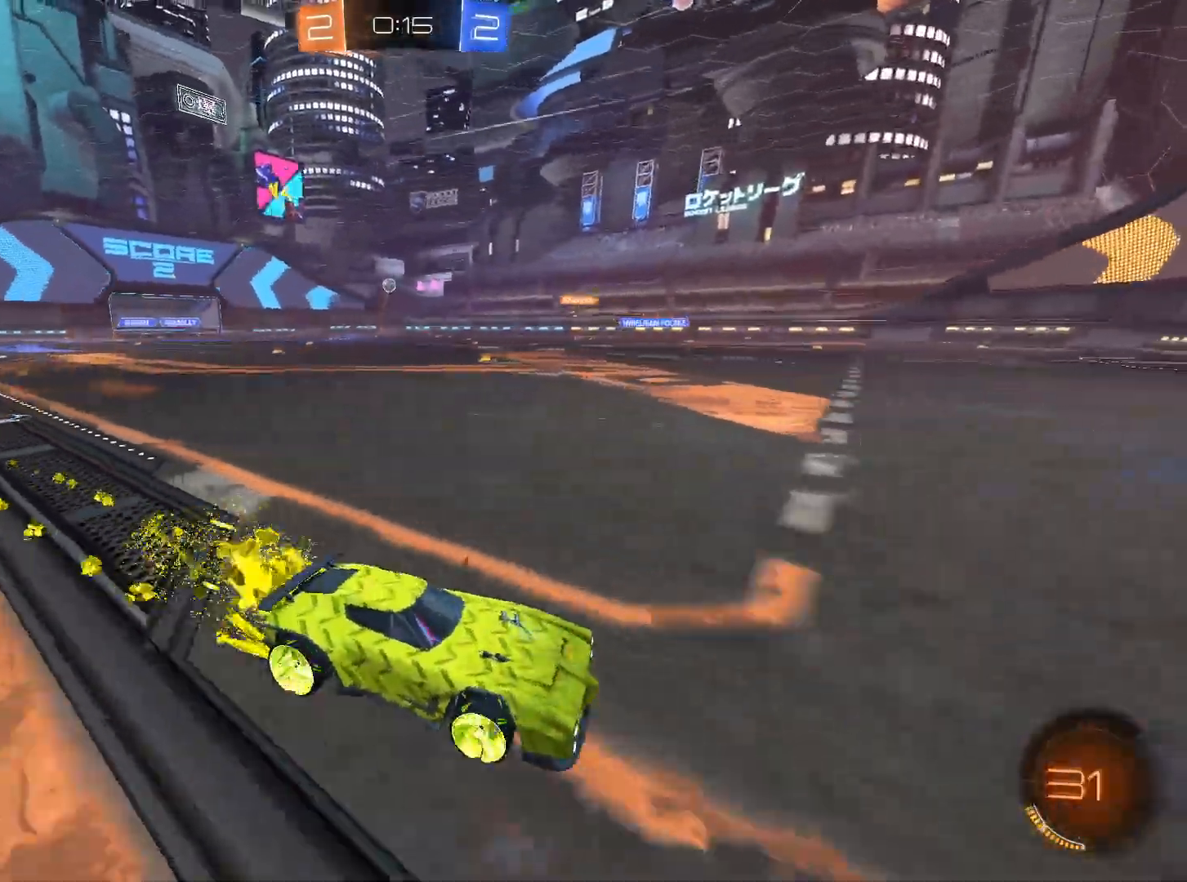
{"keys": ["a", "w"], "mouse": [], "events": [[234, "a", "down"], [267, "shift", "down"], [367, "mouse_left", "down"], [417, "shift", "up"], [501, "mouse_left", "up"]]}
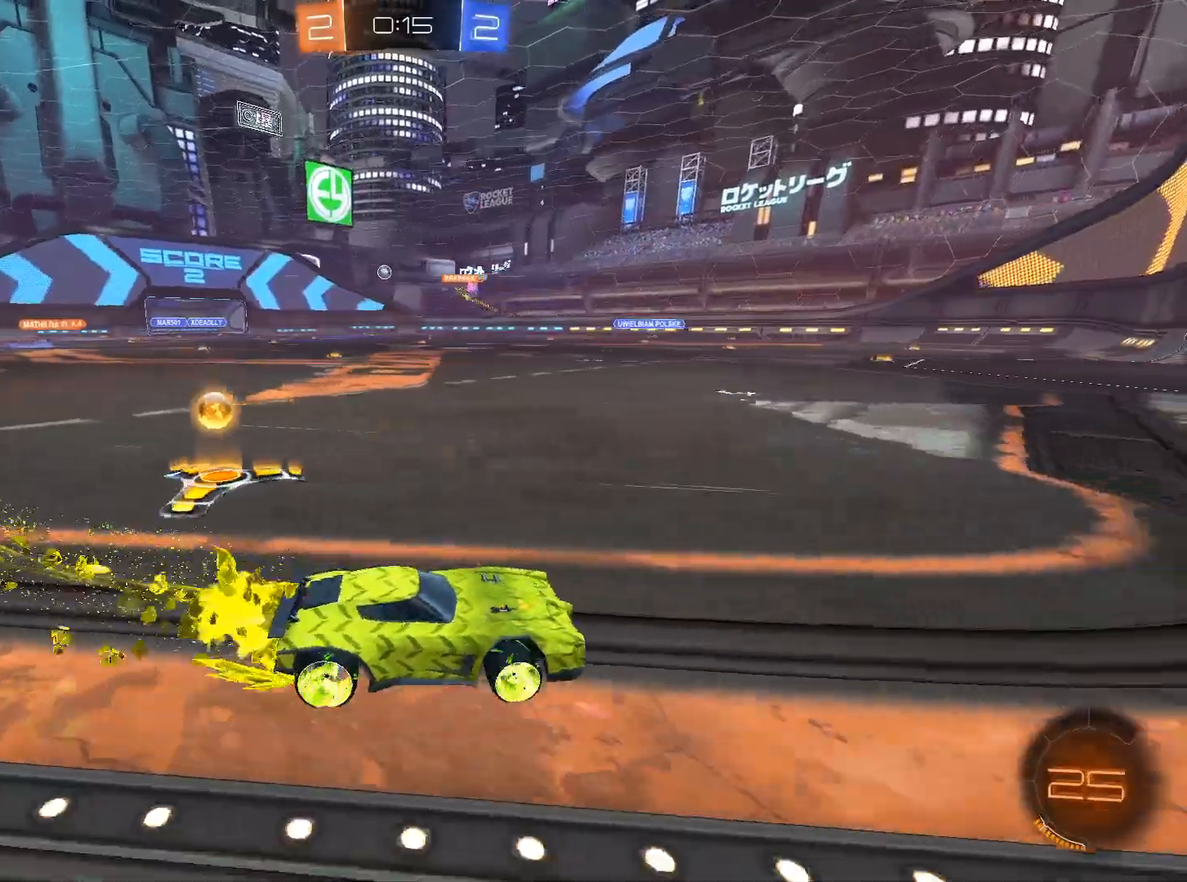
{"keys": ["a", "w"], "mouse": [], "events": [[233, "shift", "down"], [433, "shift", "up"]]}
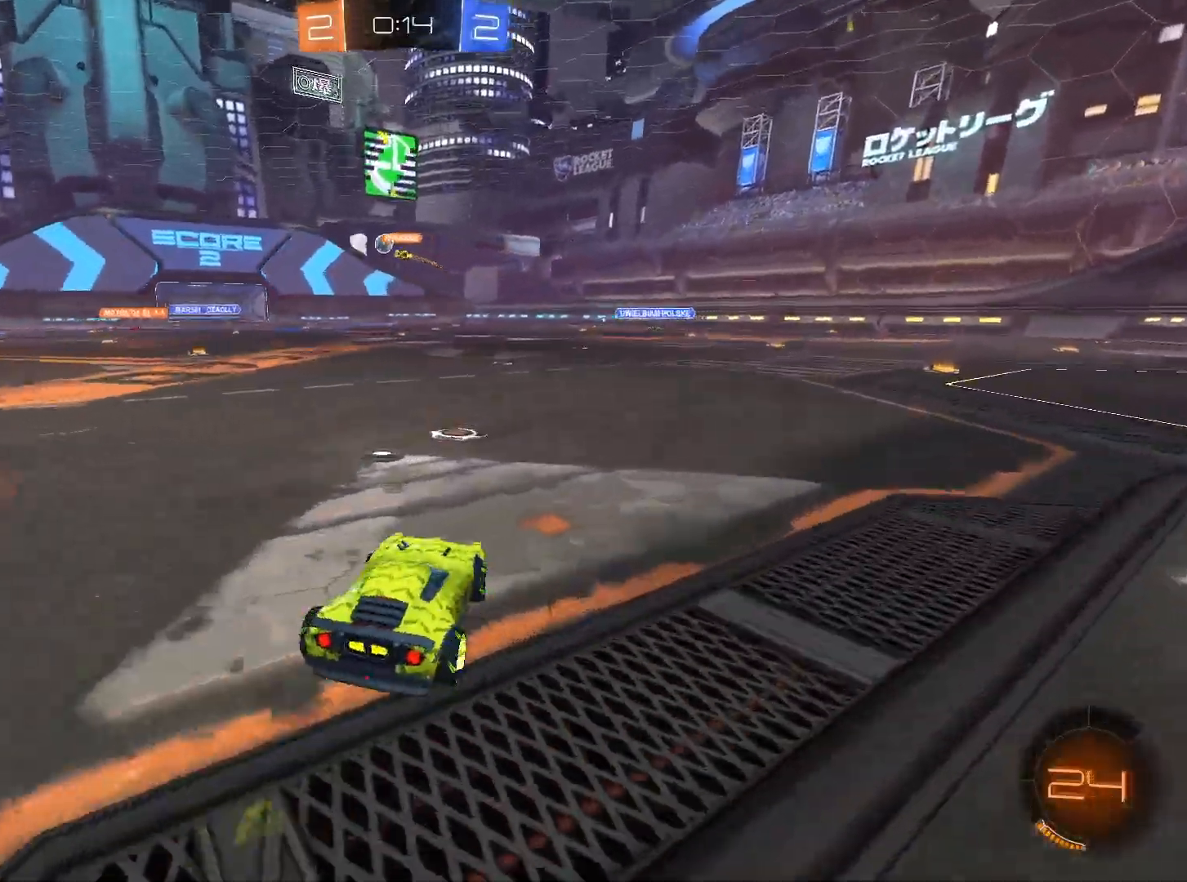
{"keys": ["a", "w"], "mouse": ["left"], "events": [[401, "space", "down"], [484, "mouse_left", "down"], [484, "space", "up"]]}
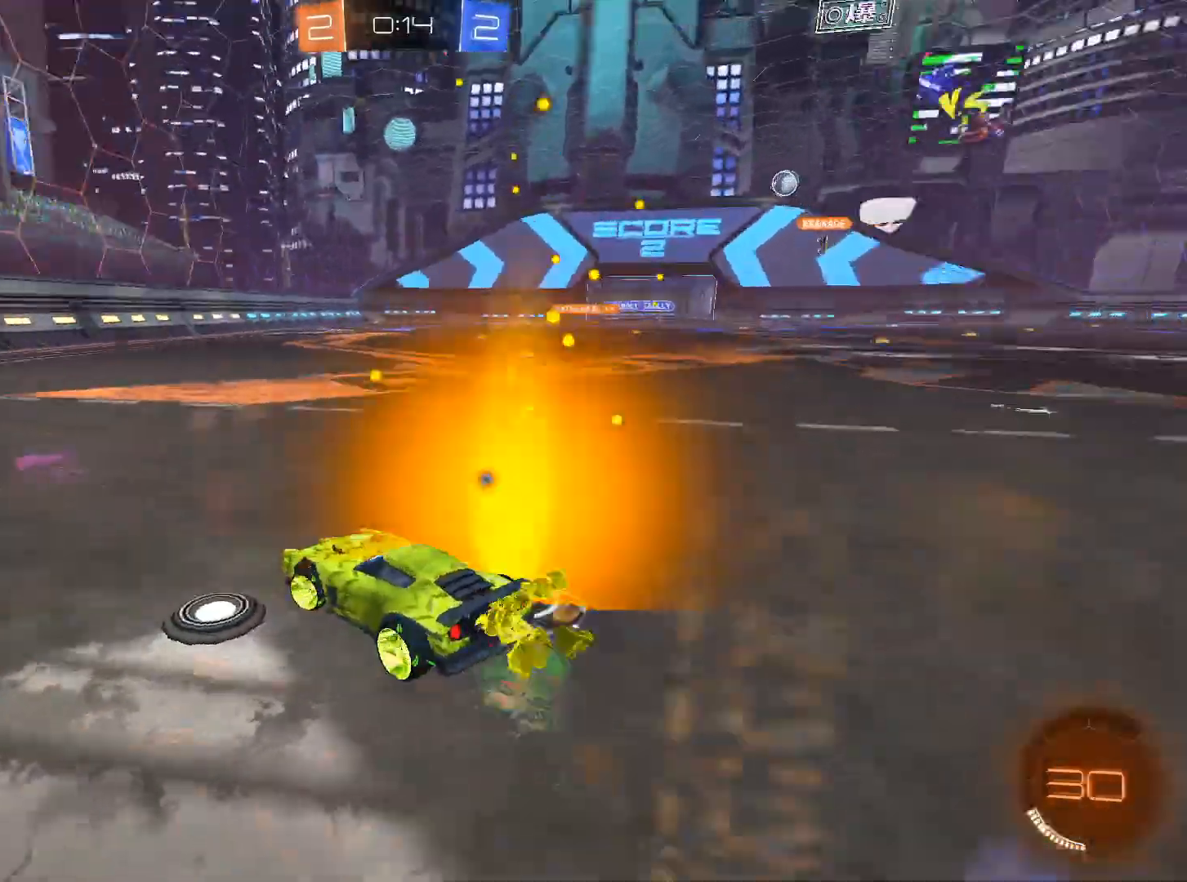
{"keys": ["w"], "mouse": ["left"], "events": [[183, "space", "down"], [267, "space", "up"], [317, "a", "up"]]}
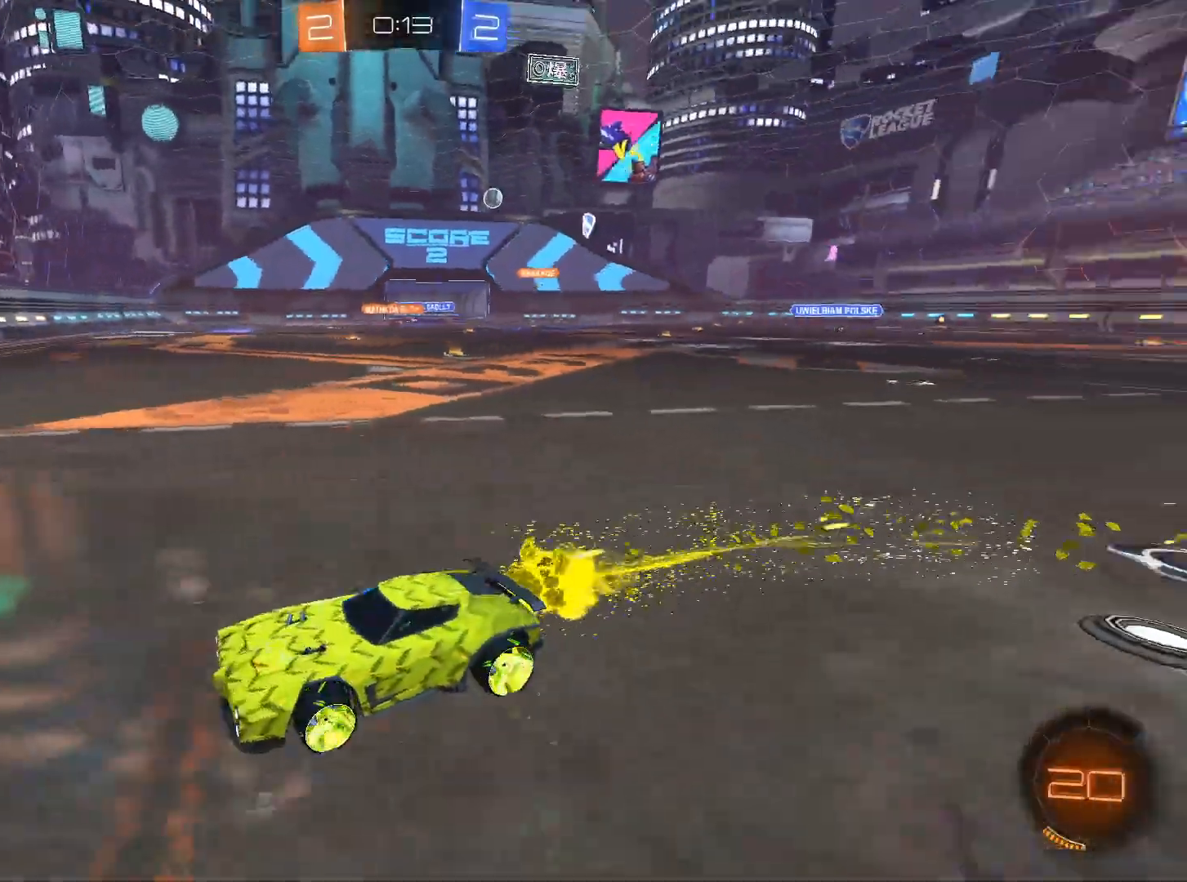
{"keys": ["w"], "mouse": [], "events": [[17, "d", "down"], [67, "mouse_left", "up"], [301, "mouse_left", "down"], [401, "d", "up"], [401, "mouse_left", "up"]]}
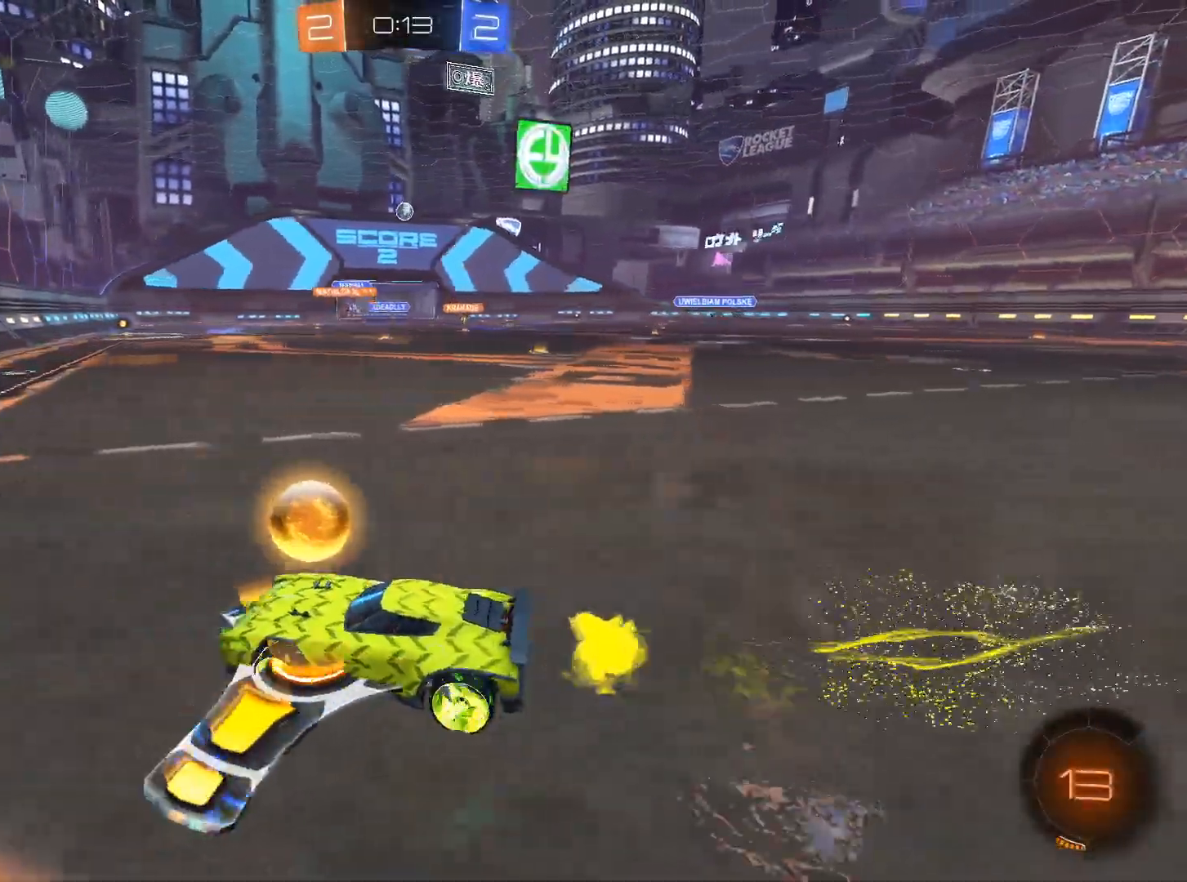
{"keys": [], "mouse": [], "events": [[33, "d", "down"], [33, "w", "up"], [367, "d", "up"]]}
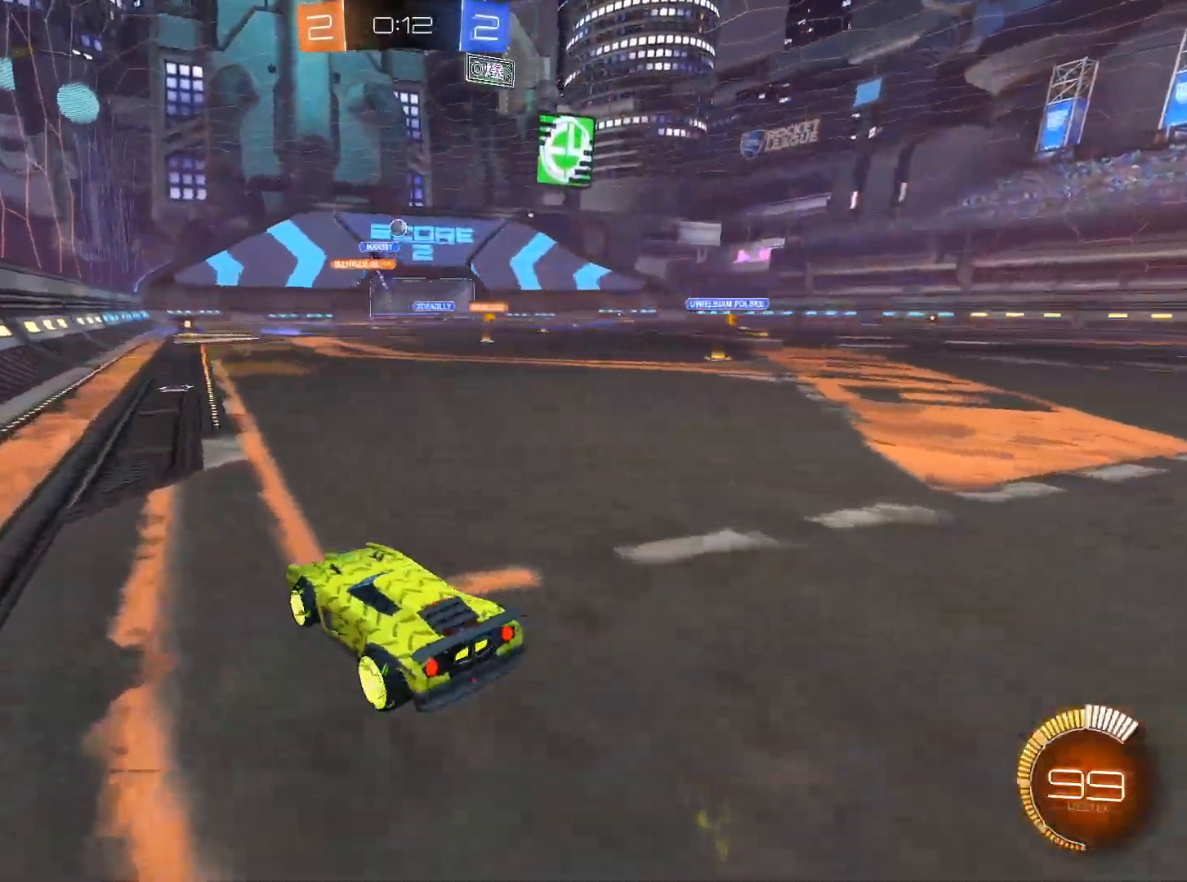
{"keys": ["d", "w"], "mouse": [], "events": [[434, "d", "down"], [434, "w", "down"]]}
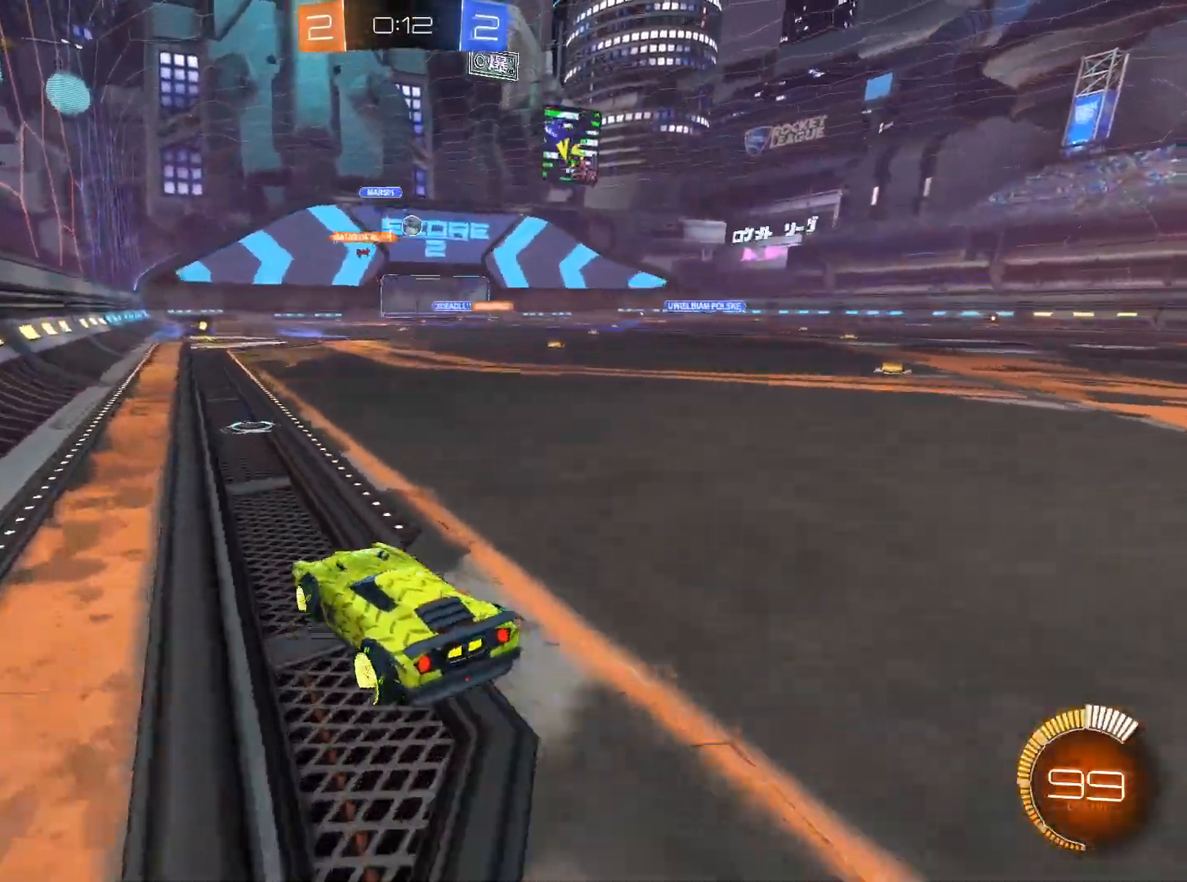
{"keys": ["w"], "mouse": ["left"], "events": [[67, "mouse_left", "down"], [300, "d", "up"]]}
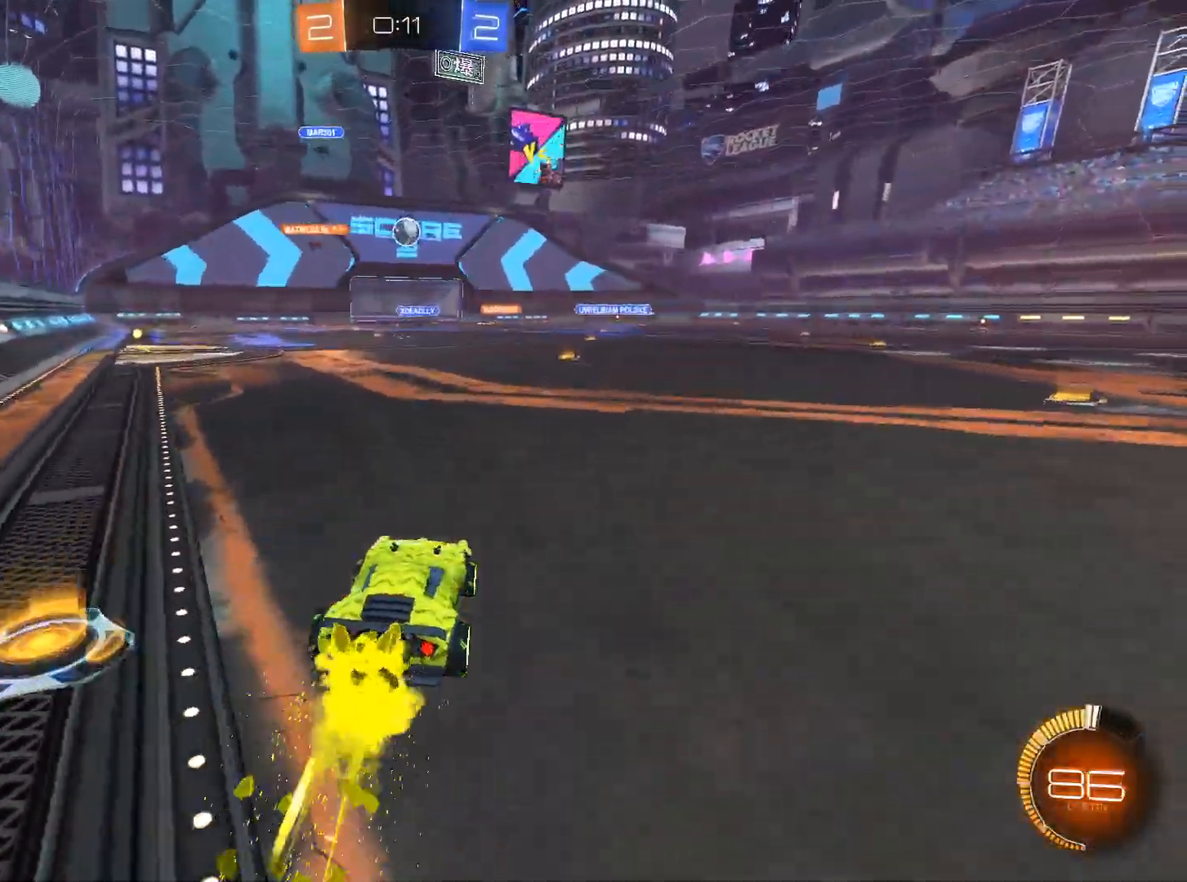
{"keys": ["a", "s"], "mouse": ["left", "right"], "events": [[317, "w", "up"], [468, "a", "down"], [468, "mouse_right", "down"], [468, "s", "down"]]}
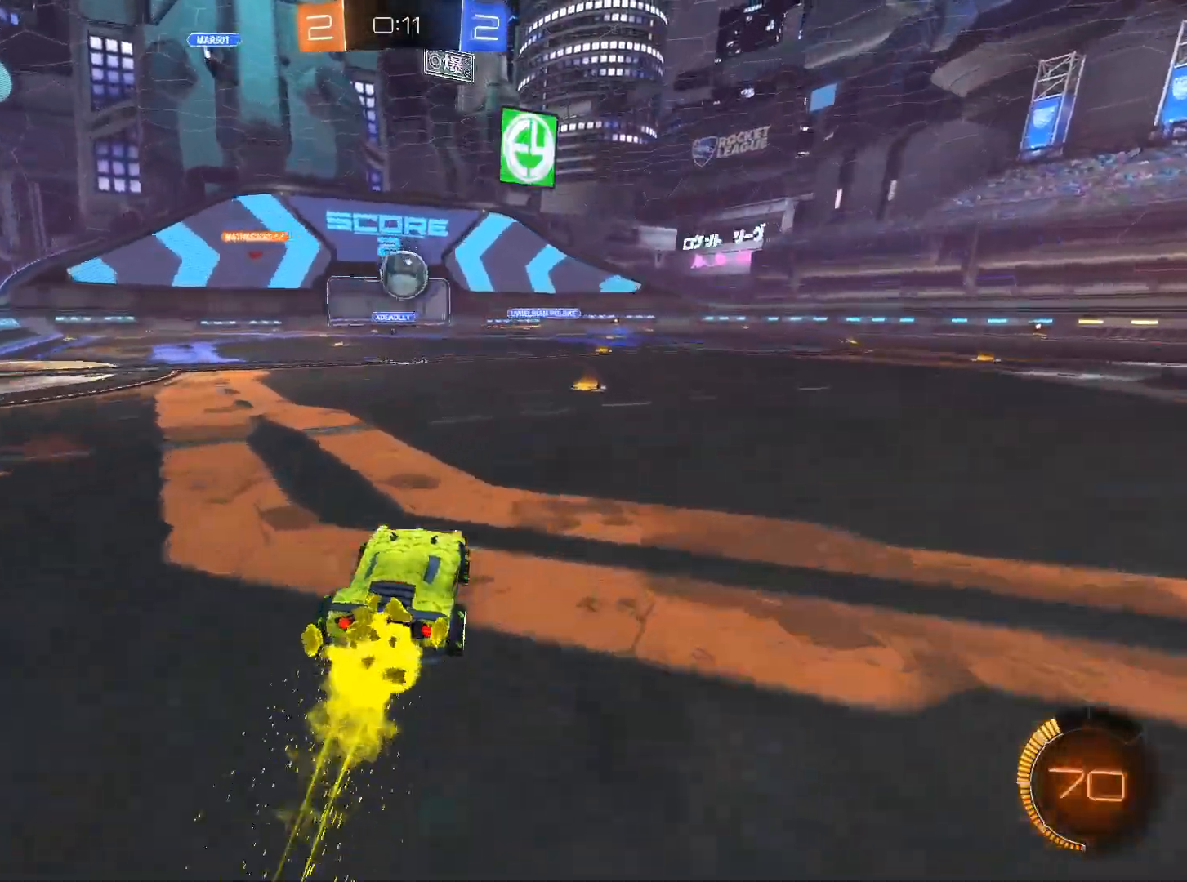
{"keys": ["d"], "mouse": ["right"], "events": [[50, "s", "up"], [100, "a", "up"], [284, "d", "down"], [334, "mouse_right", "up"], [367, "mouse_left", "up"], [434, "mouse_right", "down"], [434, "w", "down"], [467, "w", "up"]]}
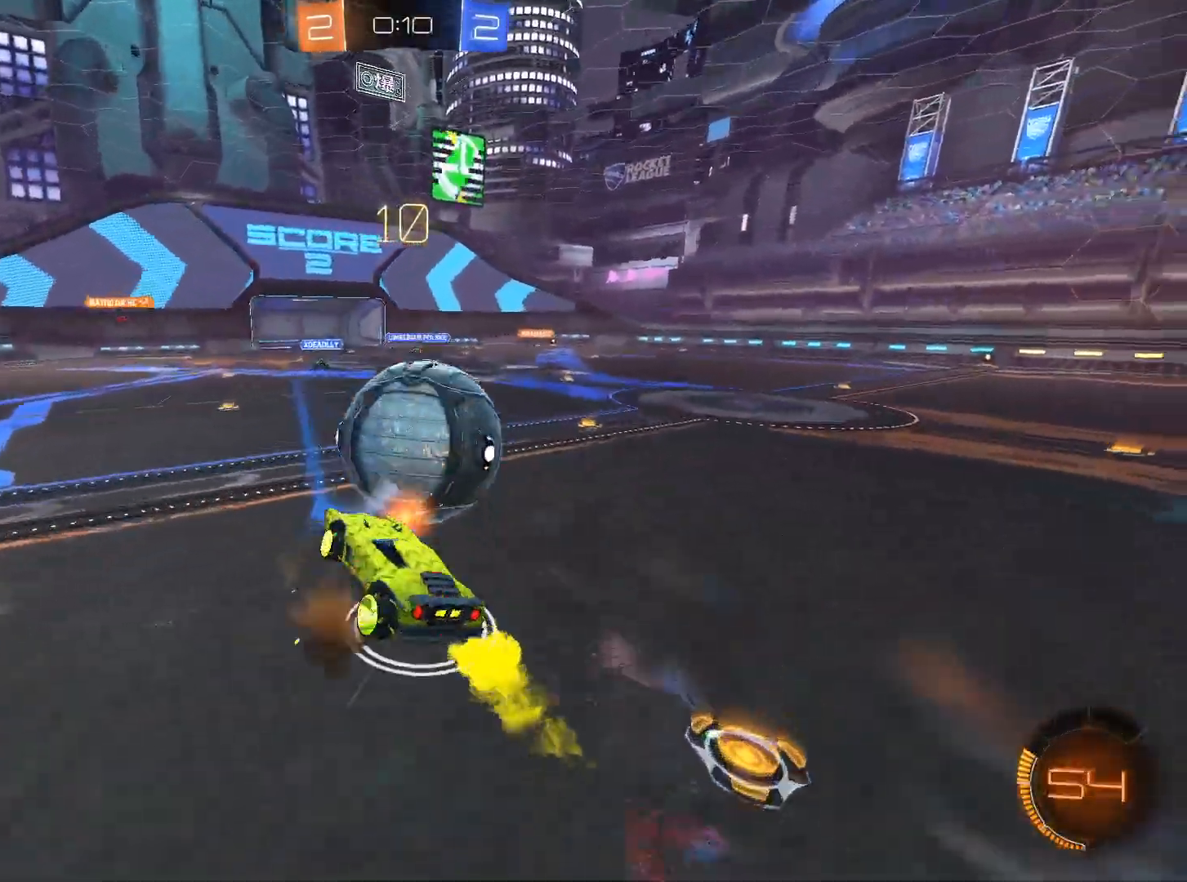
{"keys": ["d", "w"], "mouse": [], "events": [[167, "mouse_right", "up"], [484, "w", "down"]]}
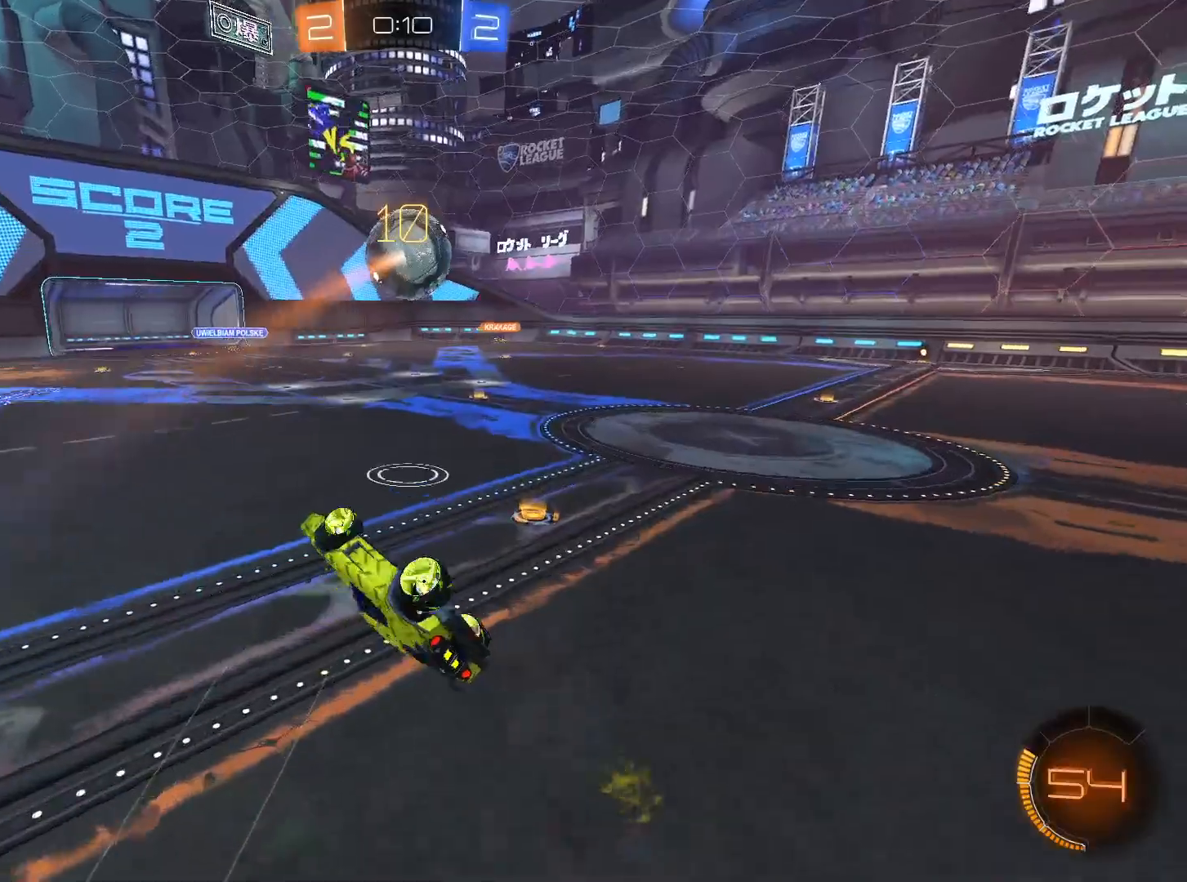
{"keys": ["d"], "mouse": [], "events": [[167, "d", "up"], [317, "w", "up"], [450, "d", "down"]]}
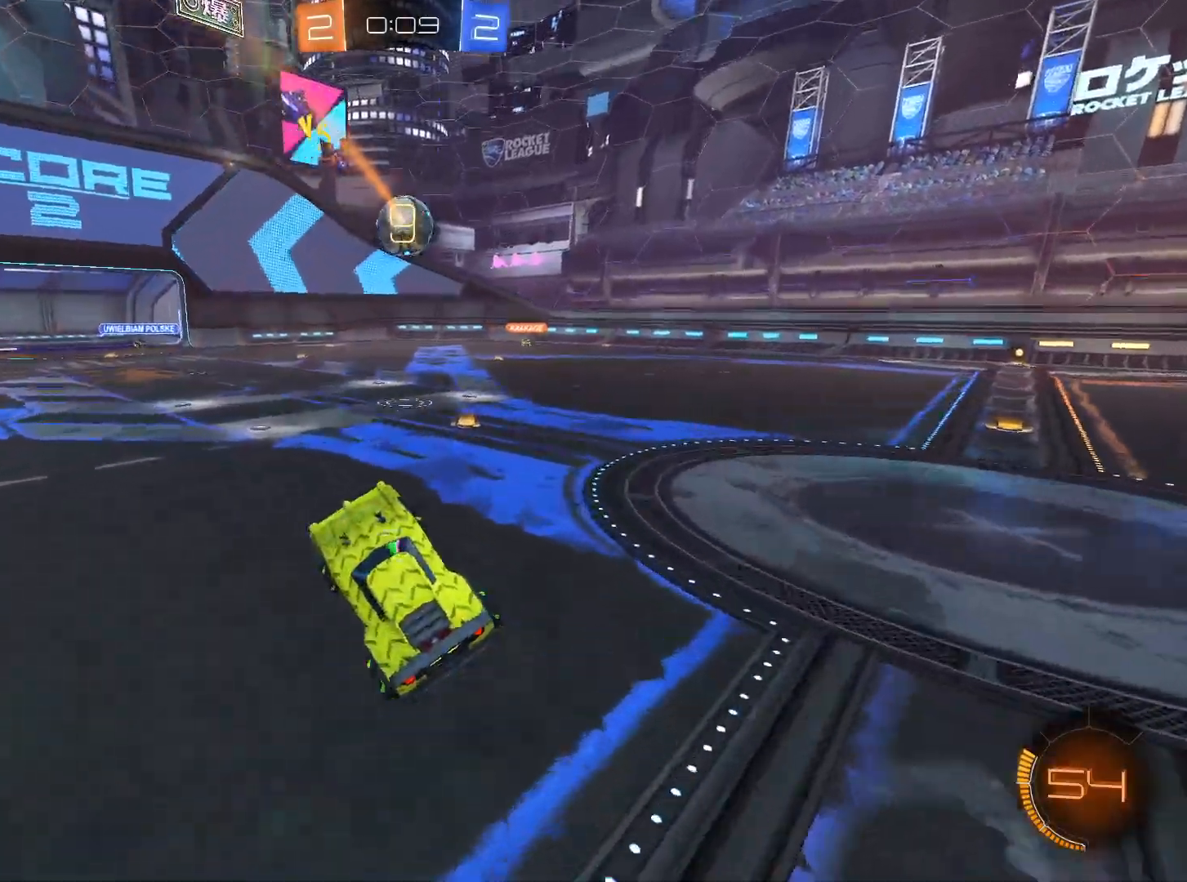
{"keys": ["w"], "mouse": [], "events": [[50, "d", "up"], [151, "w", "down"], [201, "d", "down"], [234, "d", "up"], [384, "d", "down"], [434, "d", "up"]]}
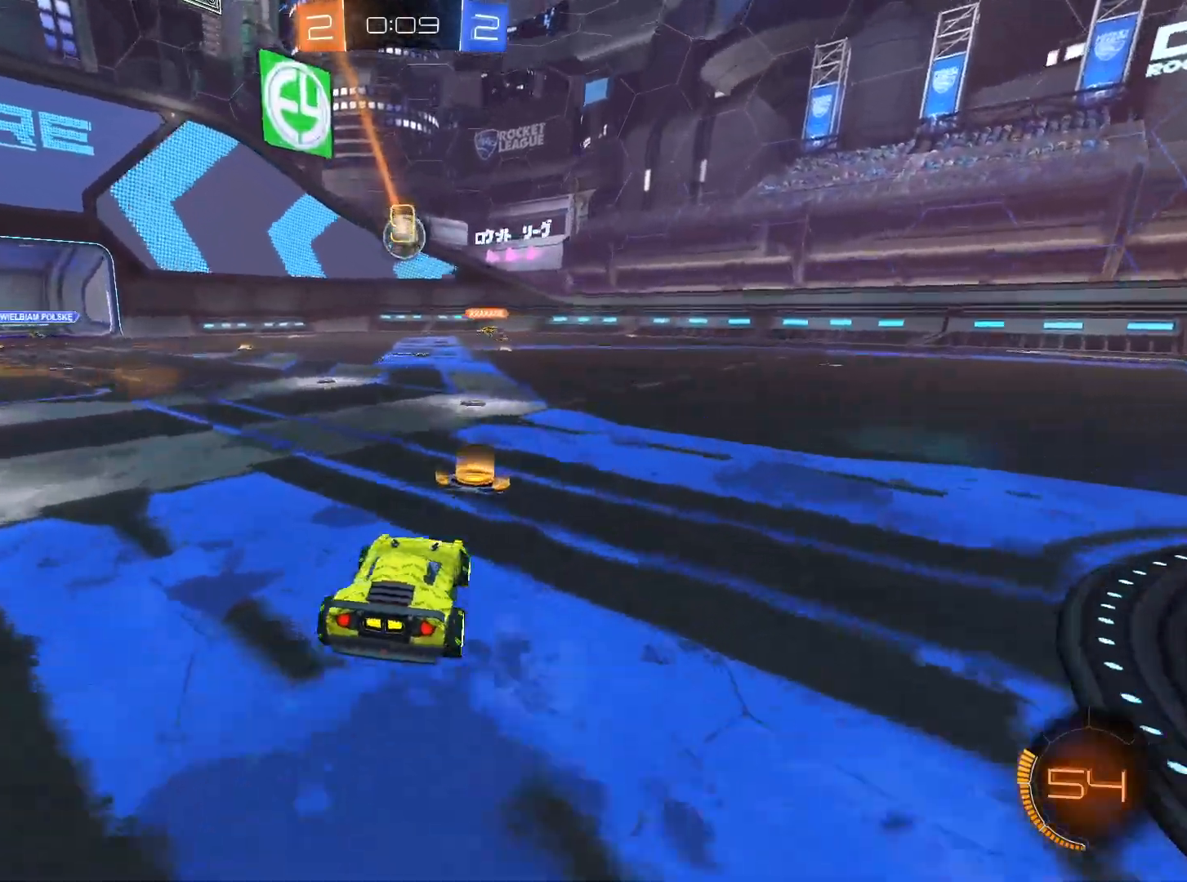
{"keys": ["a", "w"], "mouse": [], "events": [[200, "w", "up"], [300, "a", "down"], [350, "w", "down"]]}
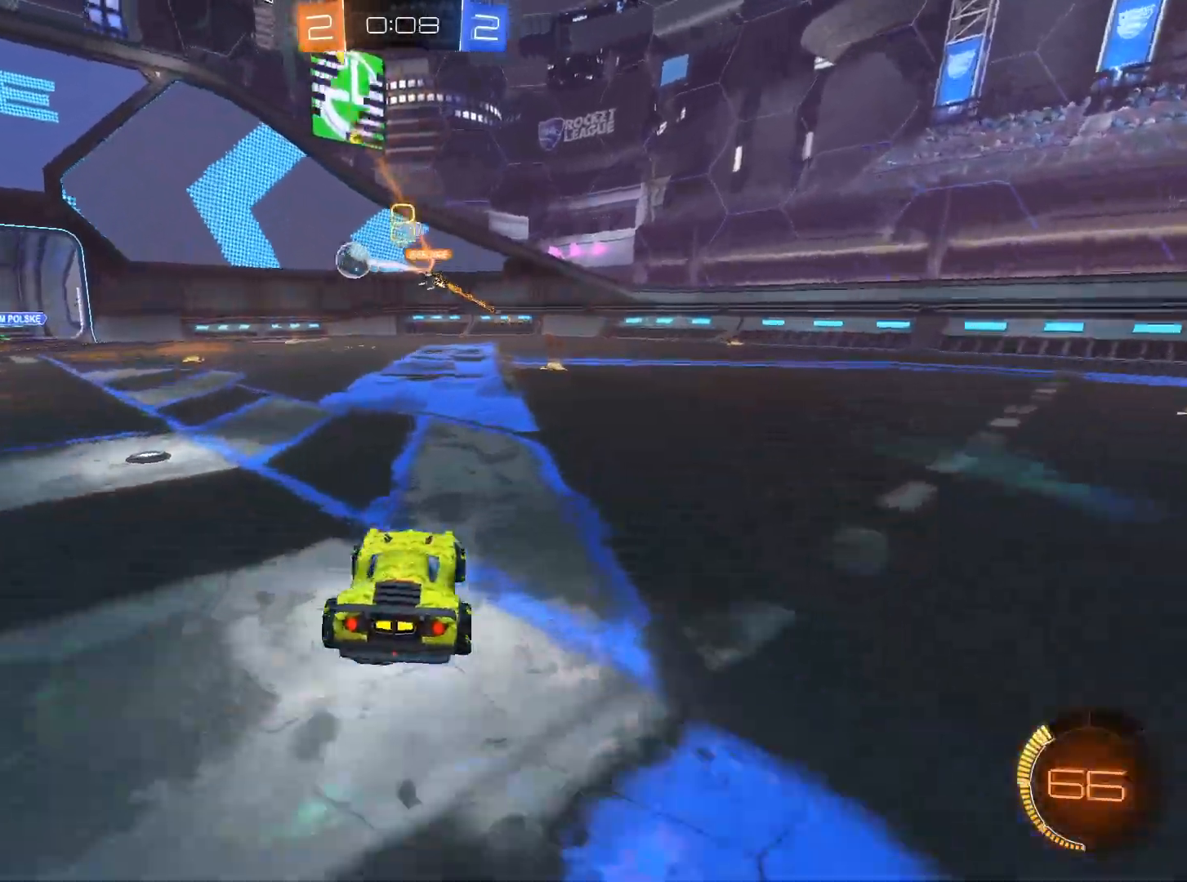
{"keys": ["a", "s"], "mouse": [], "events": [[267, "a", "up"], [267, "w", "up"], [367, "d", "down"], [401, "s", "down"], [451, "d", "up"], [501, "a", "down"]]}
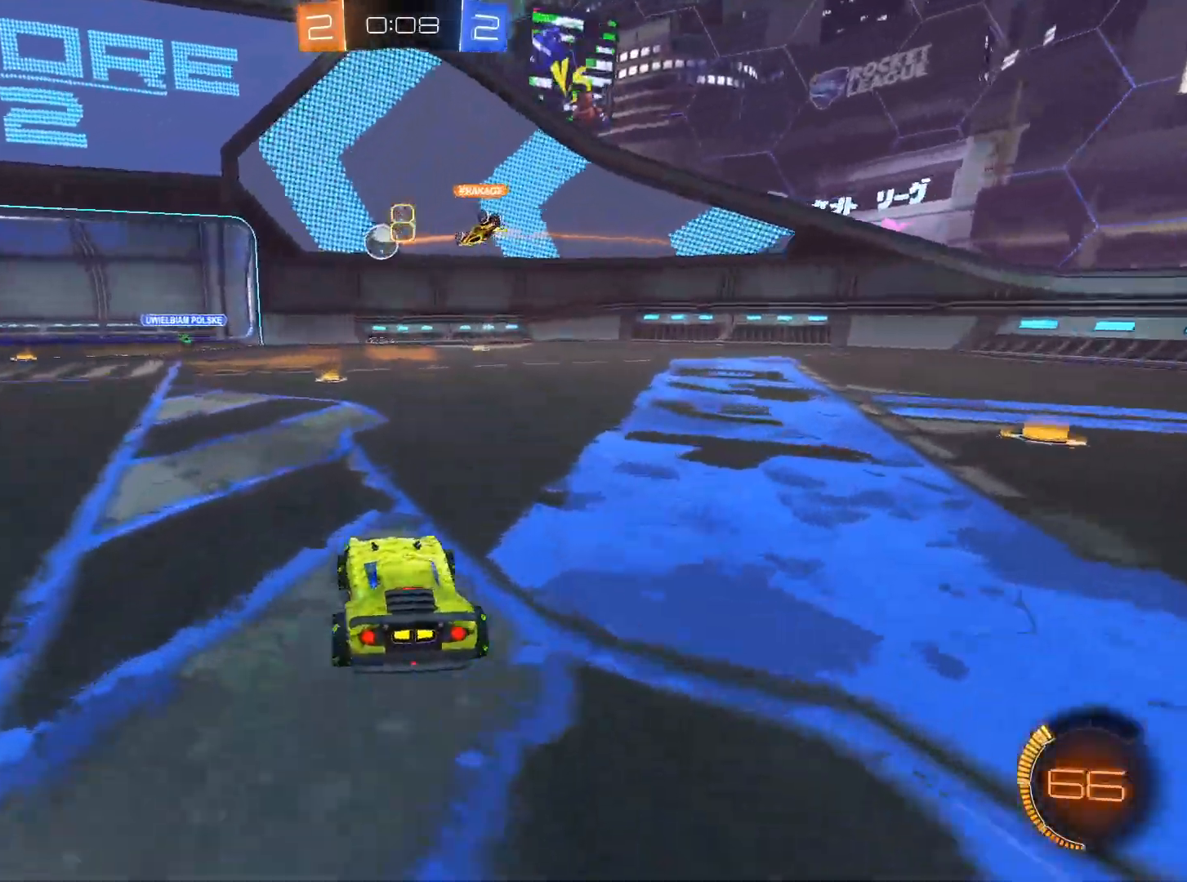
{"keys": ["s", "w"], "mouse": ["left", "right"], "events": [[50, "s", "up"], [100, "a", "up"], [183, "d", "down"], [334, "d", "up"], [384, "mouse_left", "down"], [384, "mouse_right", "down"], [467, "s", "down"], [467, "w", "down"]]}
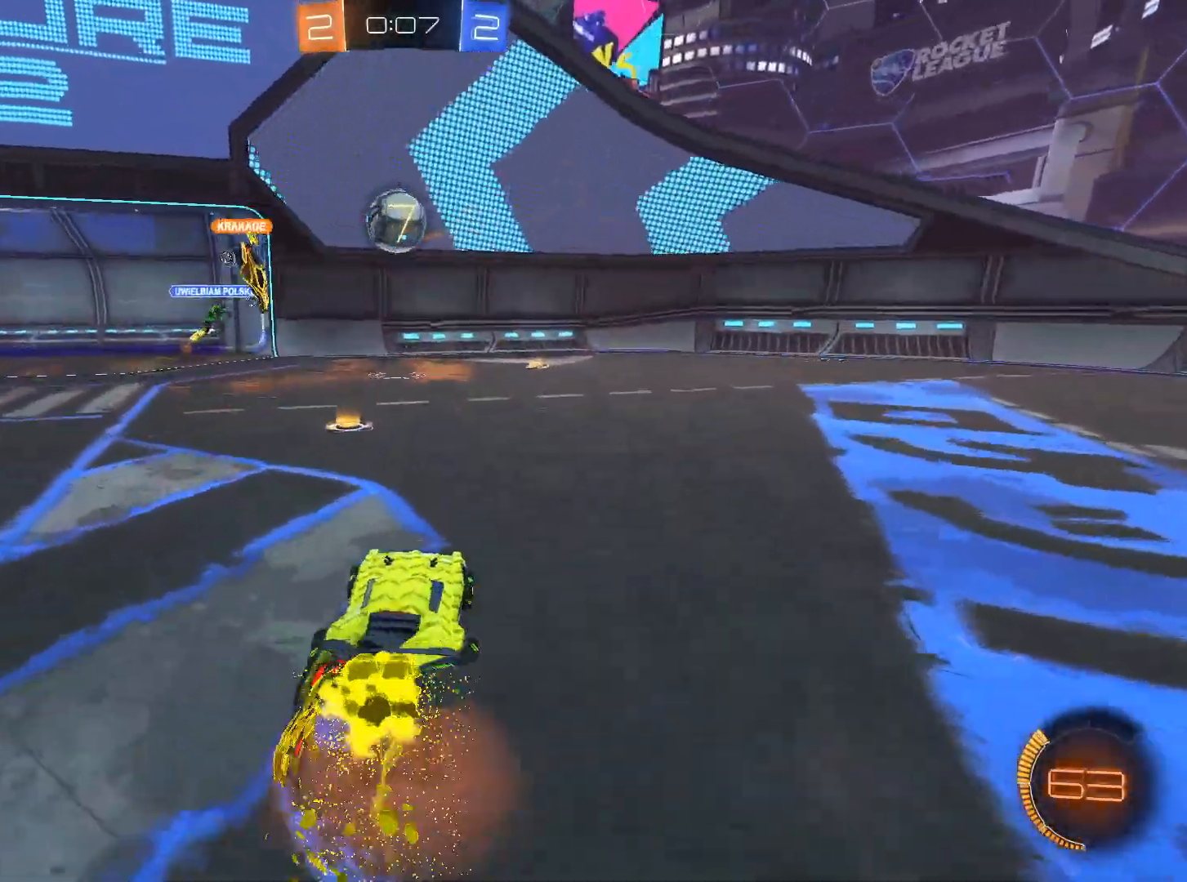
{"keys": ["a"], "mouse": ["right"], "events": [[17, "w", "up"], [67, "s", "up"], [117, "a", "down"], [201, "a", "up"], [301, "a", "down"], [351, "mouse_left", "up"], [351, "mouse_right", "up"], [434, "mouse_right", "down"]]}
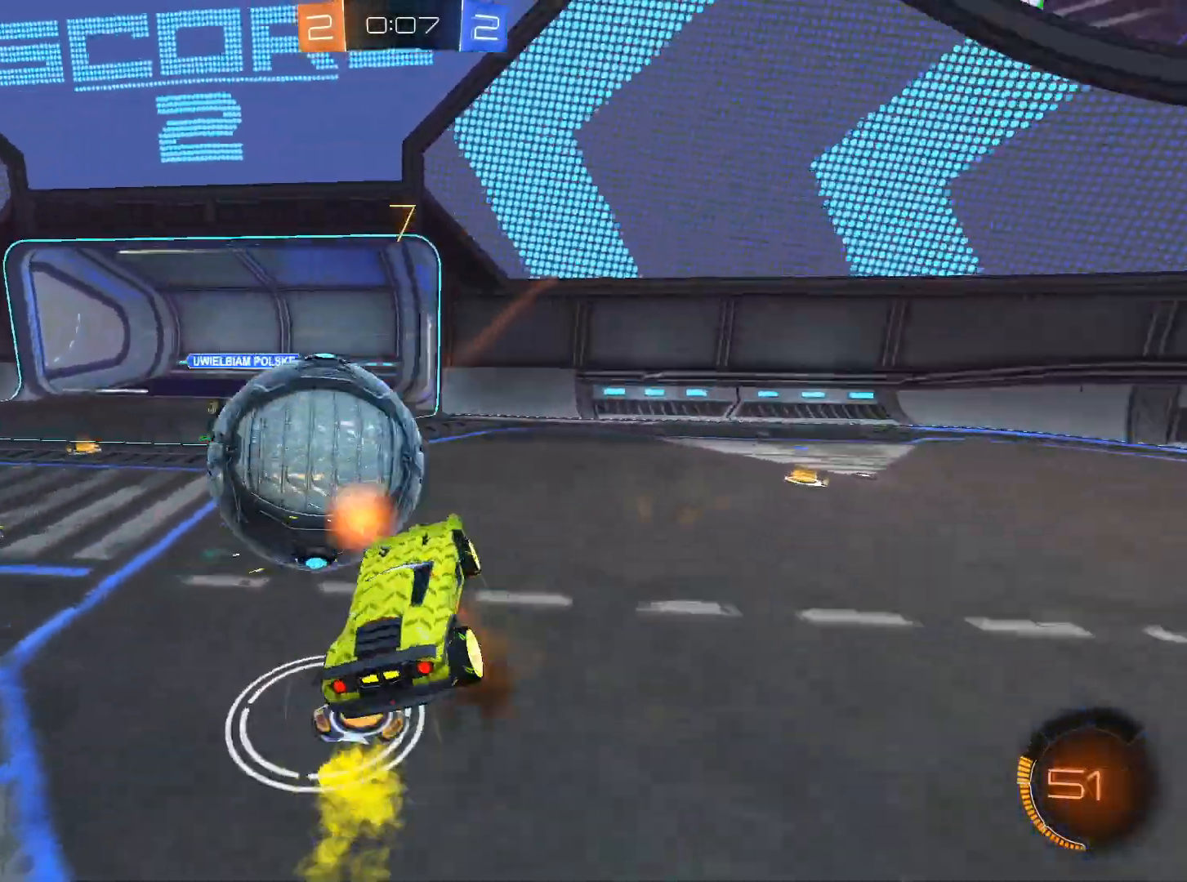
{"keys": [], "mouse": [], "events": [[133, "mouse_right", "up"], [367, "a", "up"]]}
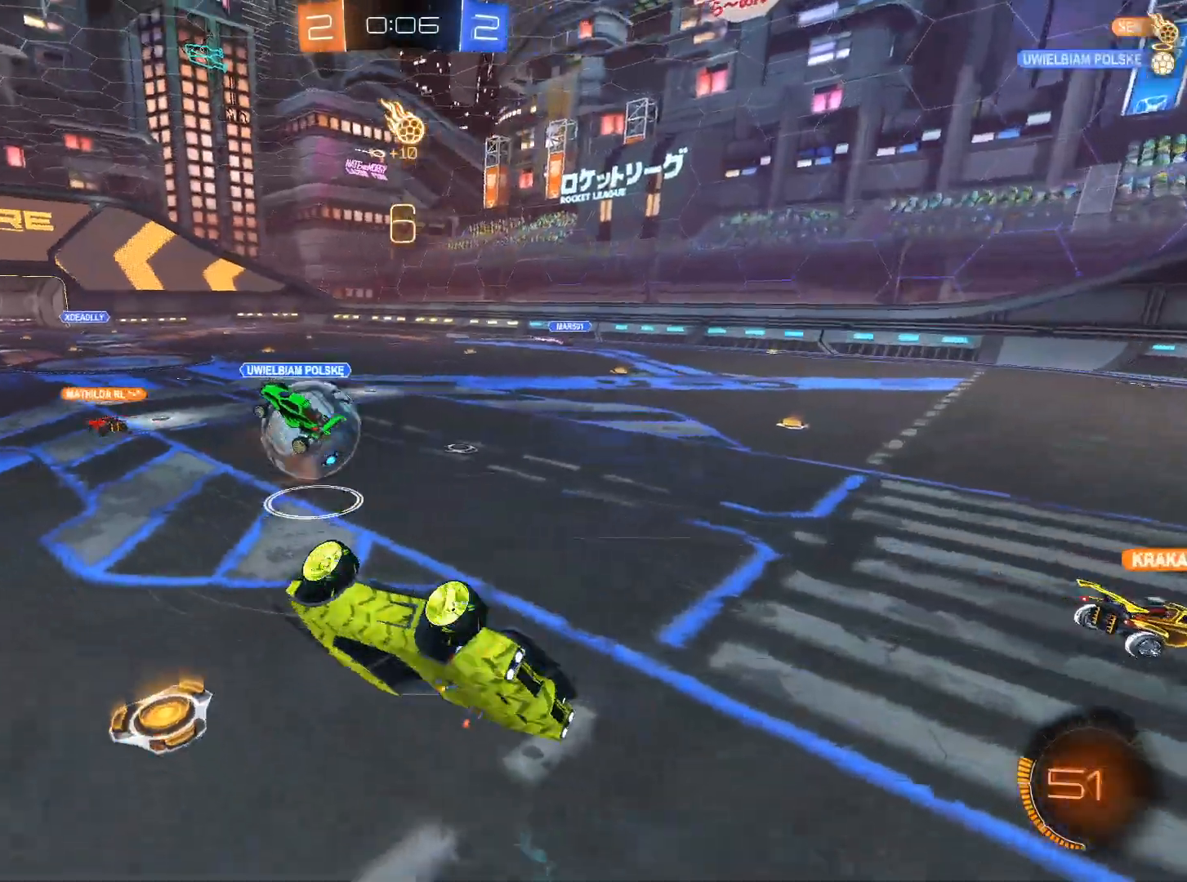
{"keys": ["d", "w"], "mouse": [], "events": [[184, "q", "down"], [284, "q", "up"], [468, "d", "down"], [468, "w", "down"]]}
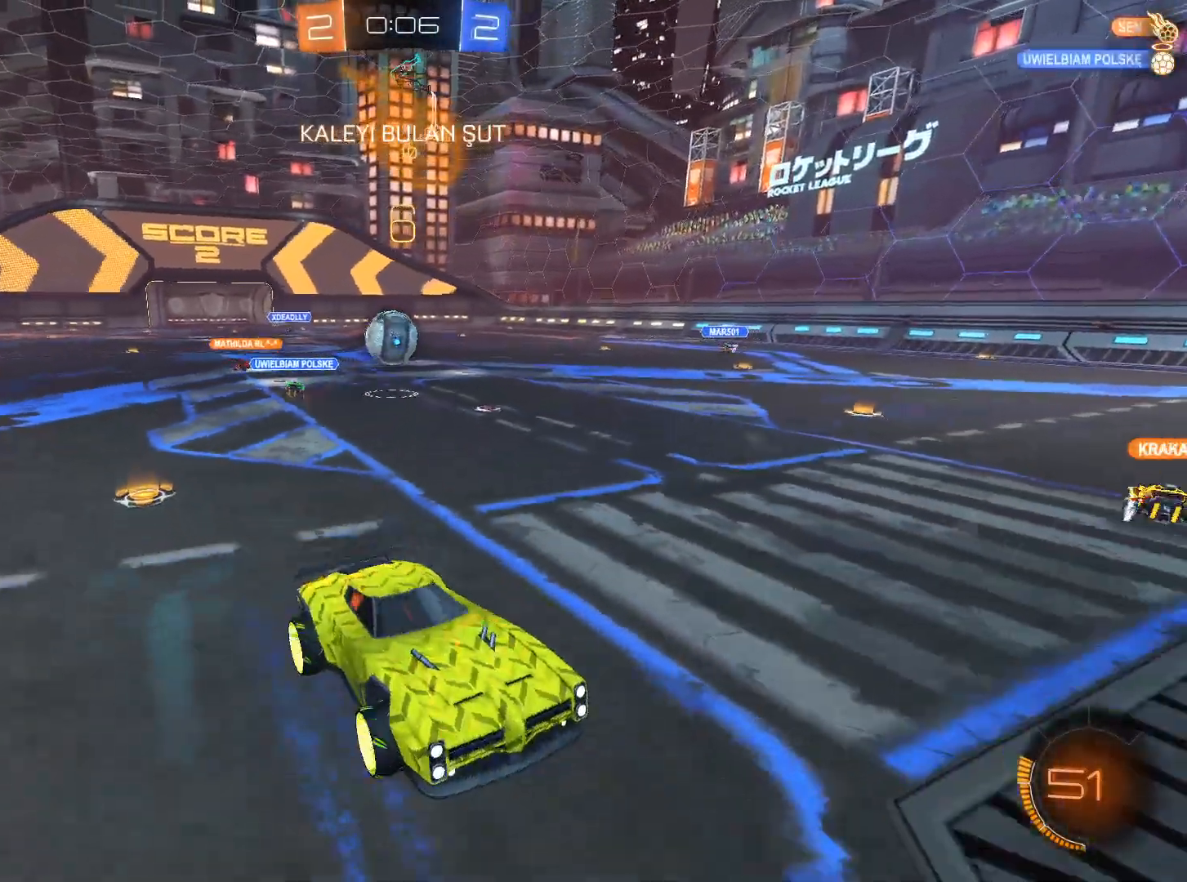
{"keys": ["d", "w"], "mouse": ["left"], "events": [[350, "mouse_left", "down"], [384, "shift", "down"], [484, "shift", "up"]]}
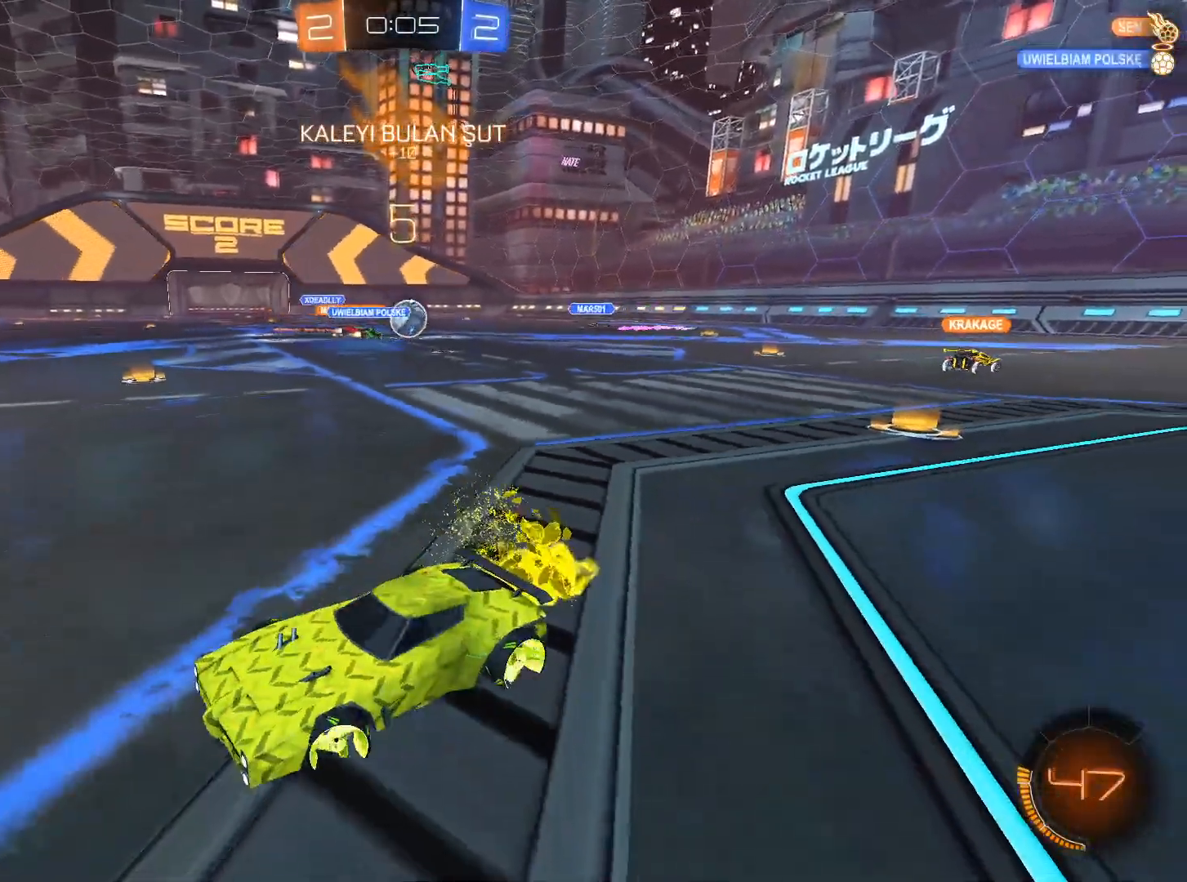
{"keys": ["d", "w"], "mouse": [], "events": [[34, "mouse_left", "up"]]}
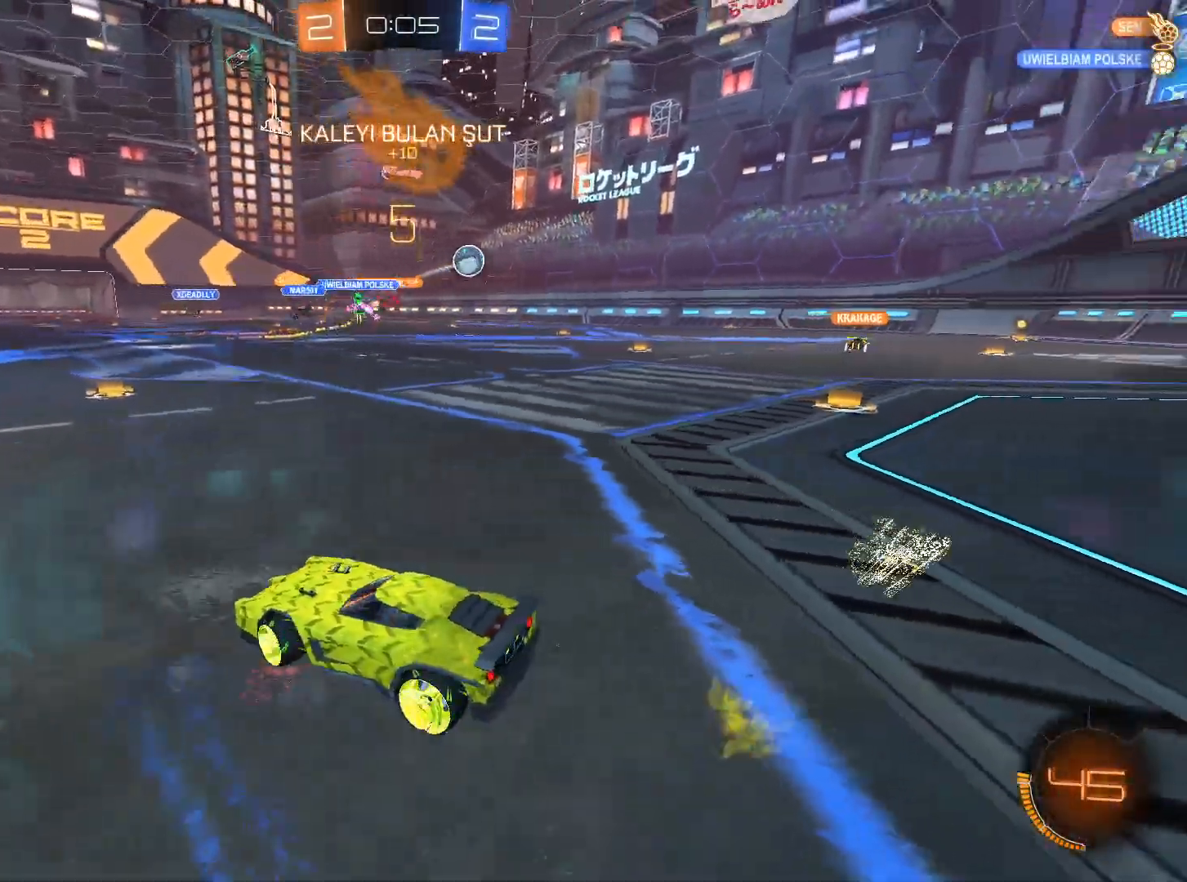
{"keys": ["w"], "mouse": ["left"], "events": [[100, "d", "up"], [133, "mouse_left", "down"], [334, "mouse_left", "up"], [367, "mouse_left", "down"]]}
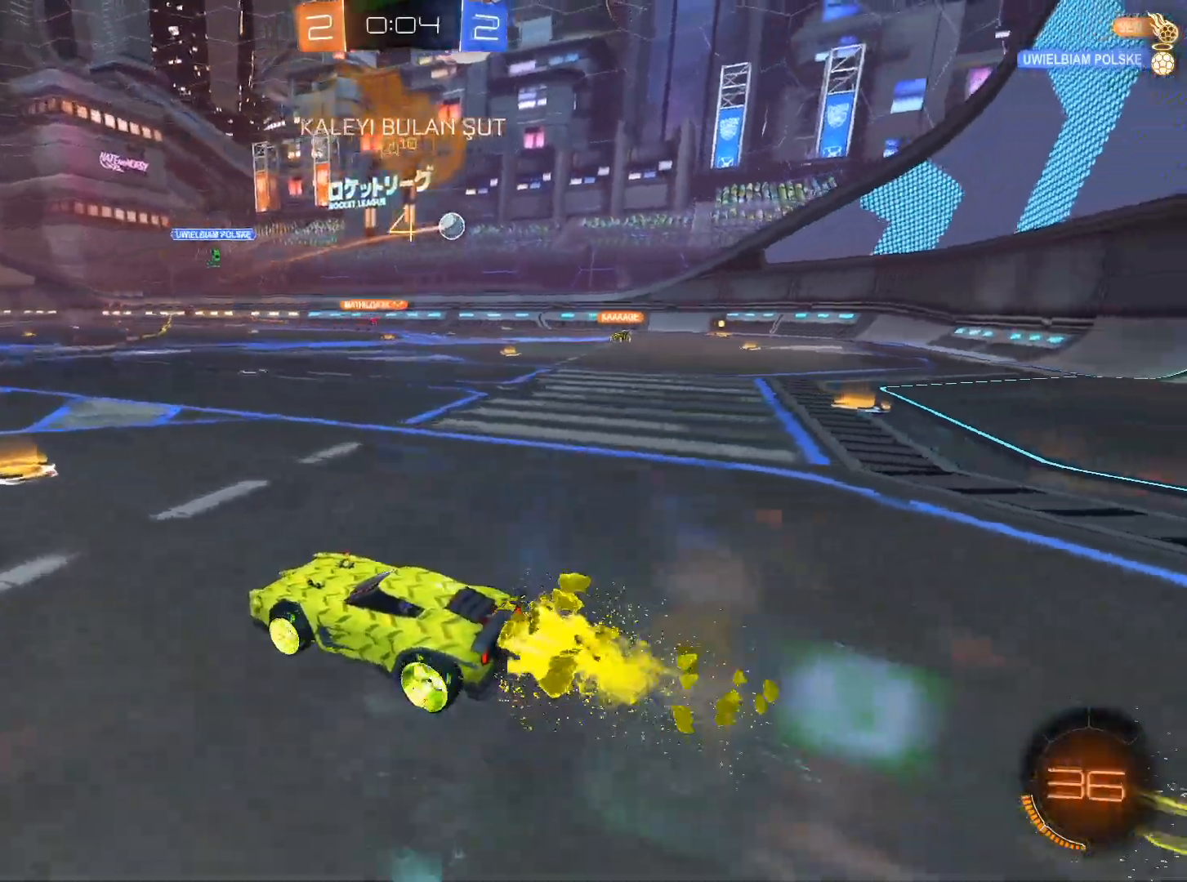
{"keys": ["d", "w"], "mouse": [], "events": [[17, "d", "down"], [101, "mouse_left", "up"]]}
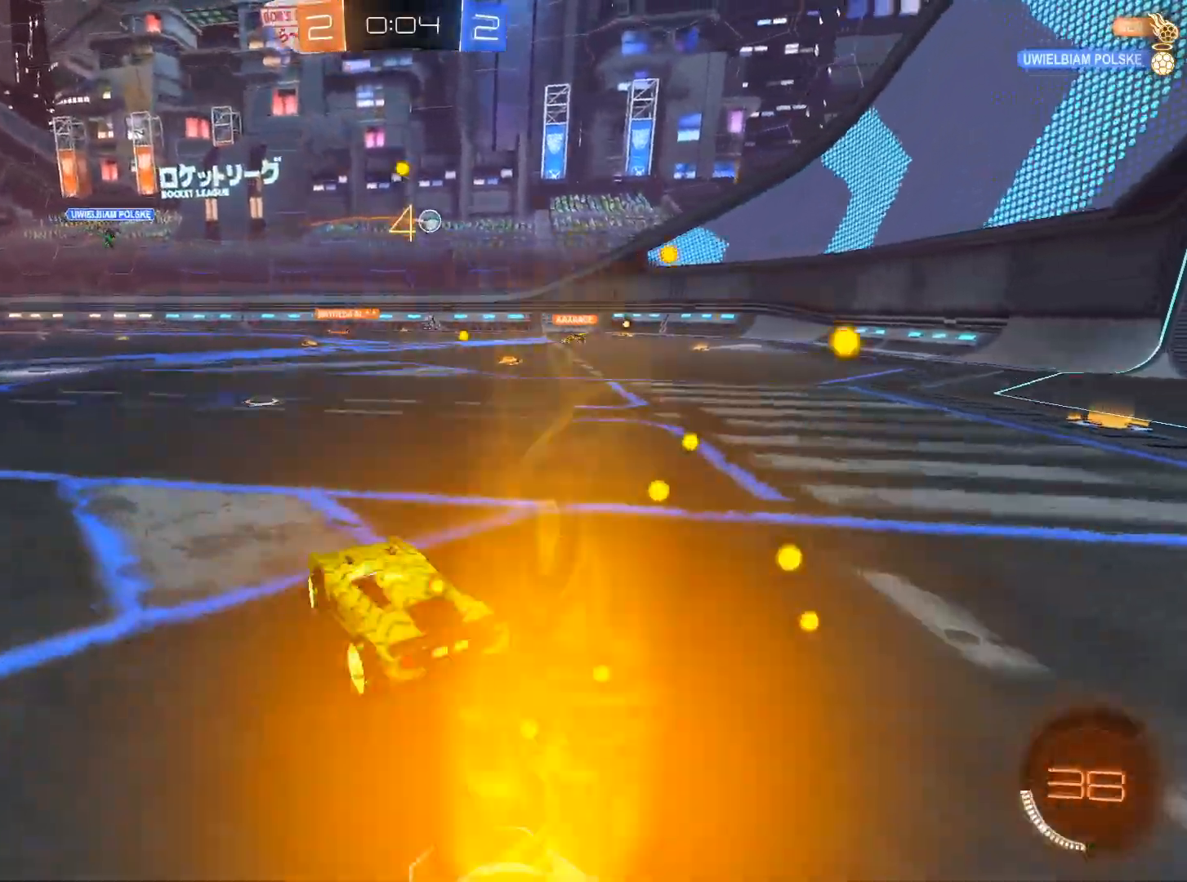
{"keys": [], "mouse": ["left", "right"], "events": [[83, "d", "up"], [217, "d", "down"], [267, "w", "up"], [450, "d", "up"], [450, "mouse_right", "down"], [500, "mouse_left", "down"]]}
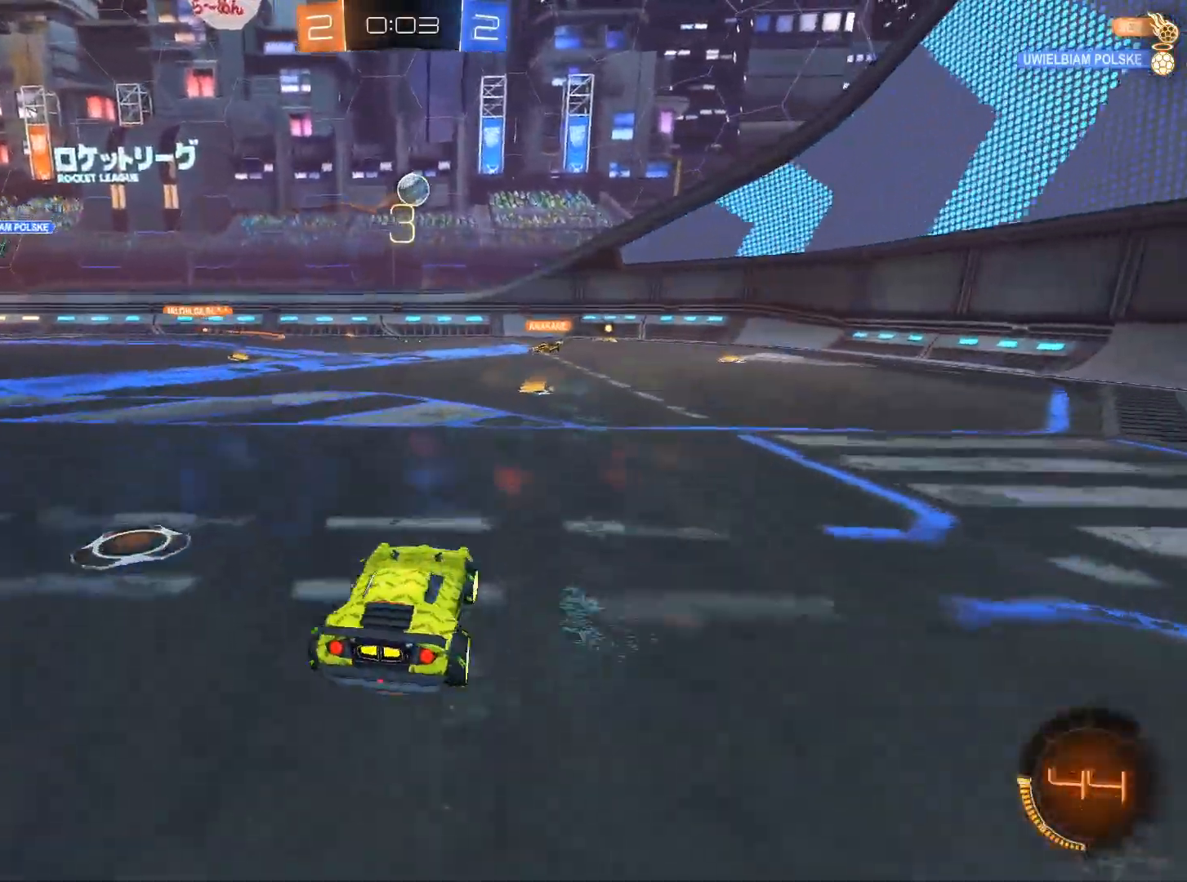
{"keys": ["q"], "mouse": [], "events": [[50, "d", "down"], [84, "d", "up"], [134, "q", "down"], [217, "mouse_left", "up"], [234, "mouse_right", "up"], [234, "s", "down"], [317, "s", "up"]]}